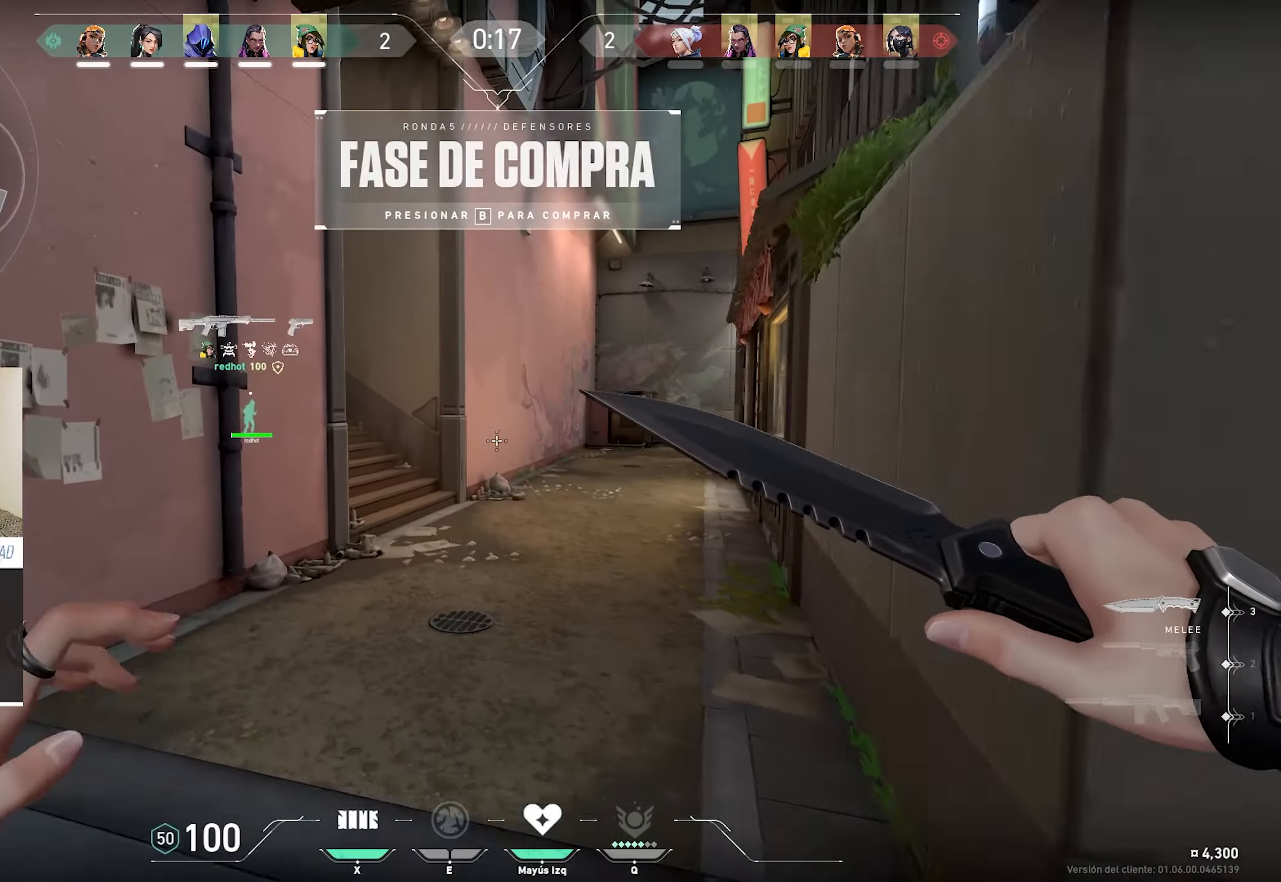
Gameplay with keyboard and mouse; each line is a JSON object with the keys and mouse buttons held at the frame after it. "events" lists presses ("down") and releases ("up") of "a", "alt", "c", "ctrl", "d", "e", "f", "q", "r", "s", "shift", "space", "tab", "v", "w", "x", "z", "mouse_left", "mouse_wheel", "mouse_right", "mouse_mb4" and "mouse_mb5" between this image and that frame as [ms after this image, input, new state], when the widget could be followed in between. "mouse_left", "mouse_wheel", "mouse_right", "mouse_mb4", "mouse_mb5" = the "left", "wheel", "right", "mb4", "mb5" buttons of the "mouse" list. No other keys are recorded. "wheel" means that the mouse wheel is clicked or scrolled. Mouse movement is not recorded.
{"keys": ["d", "w"], "mouse": [], "events": [[367, "d", "down"]]}
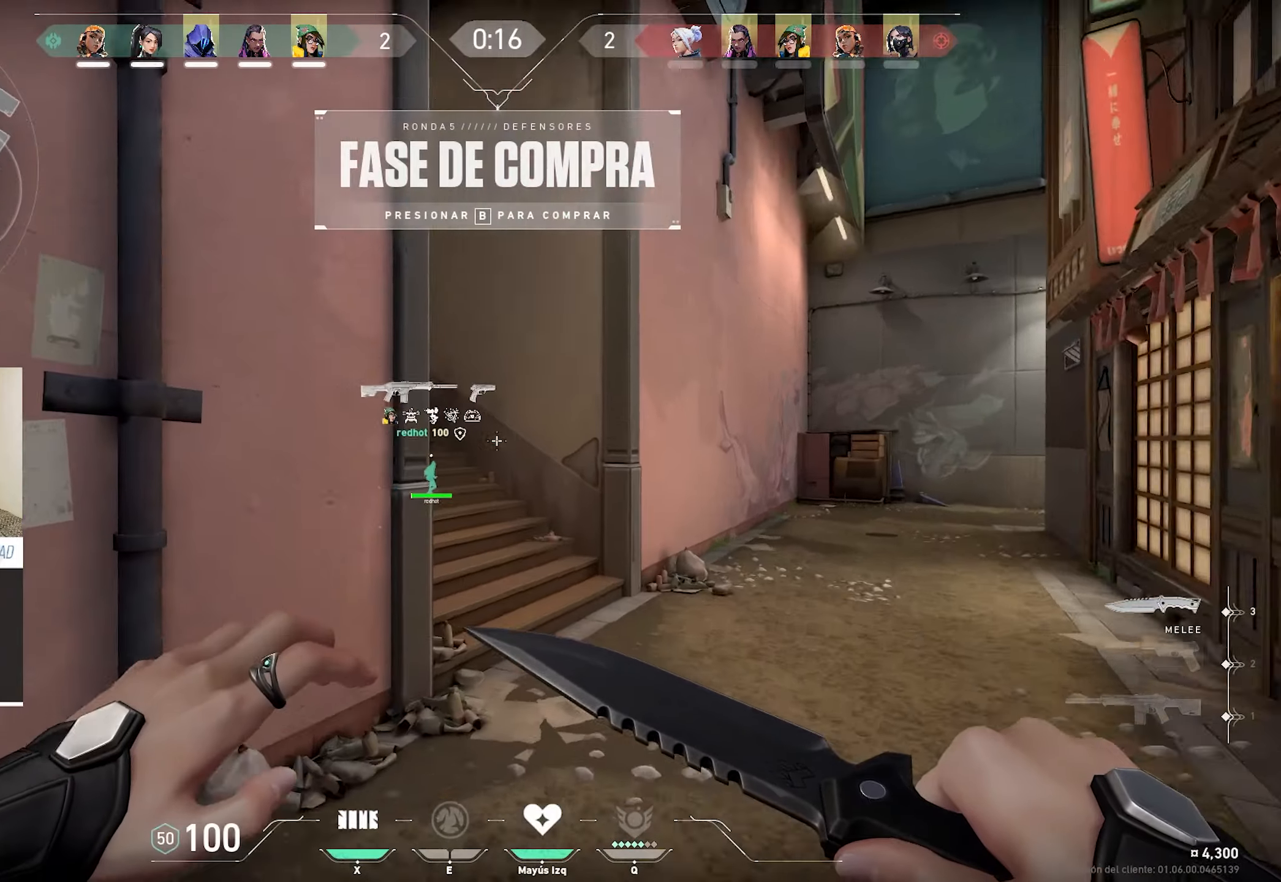
{"keys": ["w"], "mouse": [], "events": [[333, "d", "up"]]}
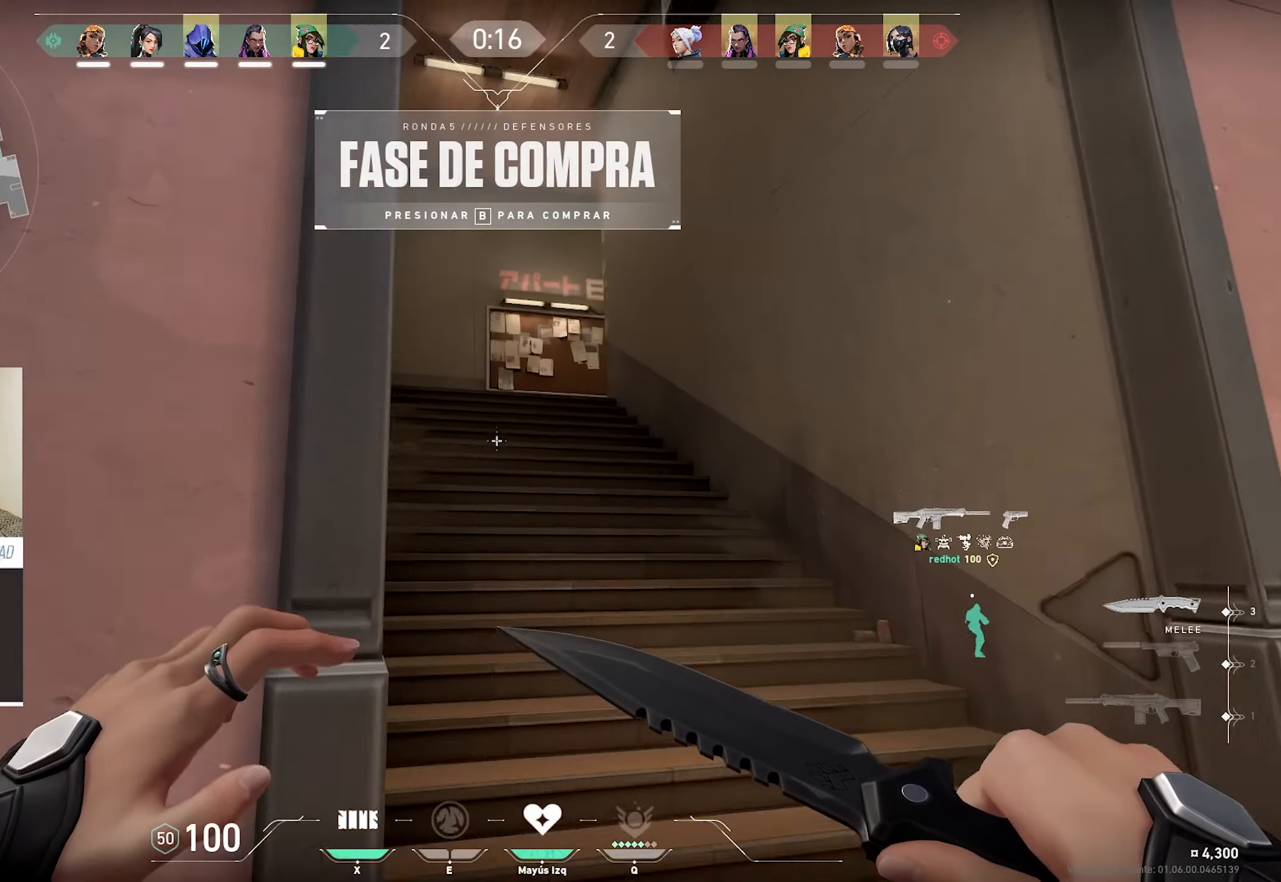
{"keys": ["w"], "mouse": [], "events": [[150, "d", "down"], [350, "d", "up"]]}
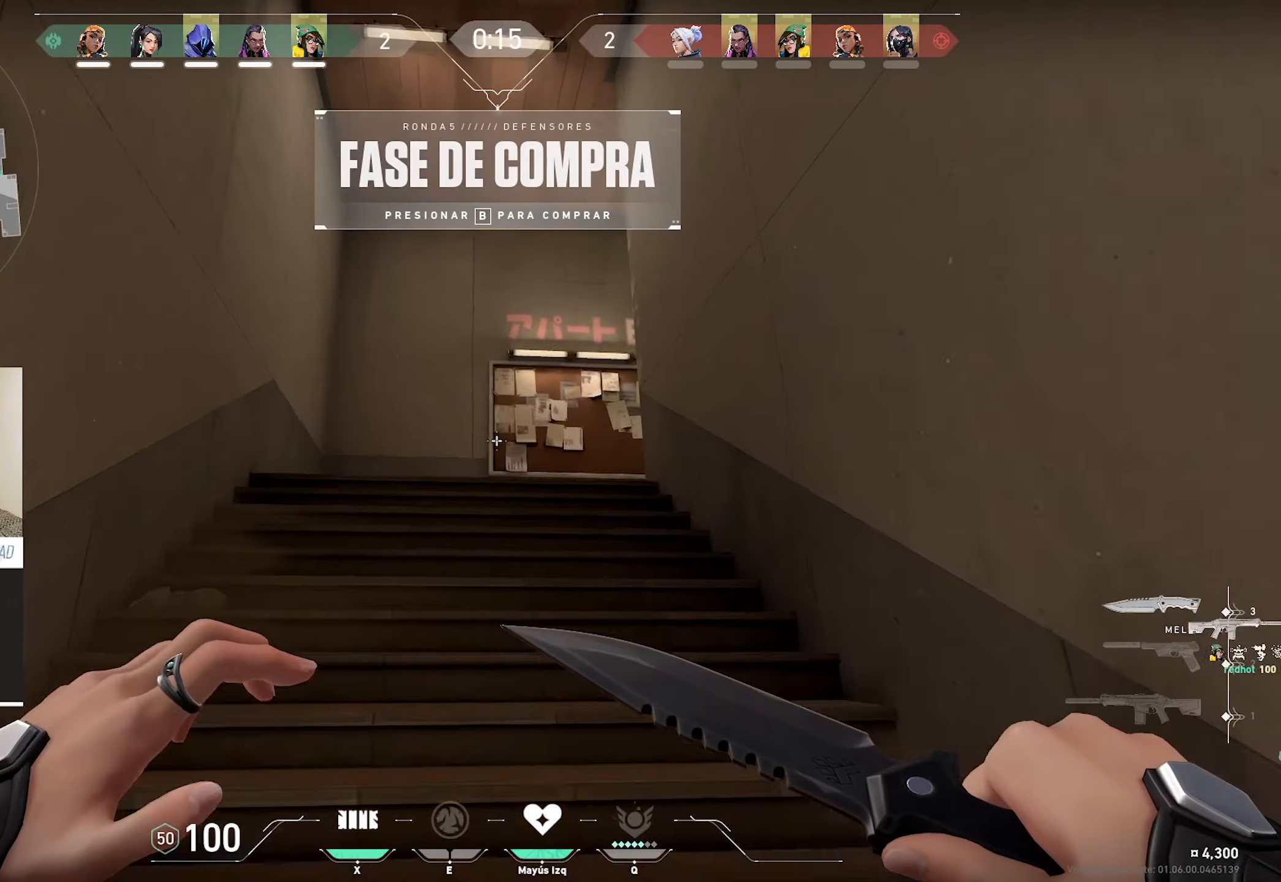
{"keys": ["w"], "mouse": [], "events": []}
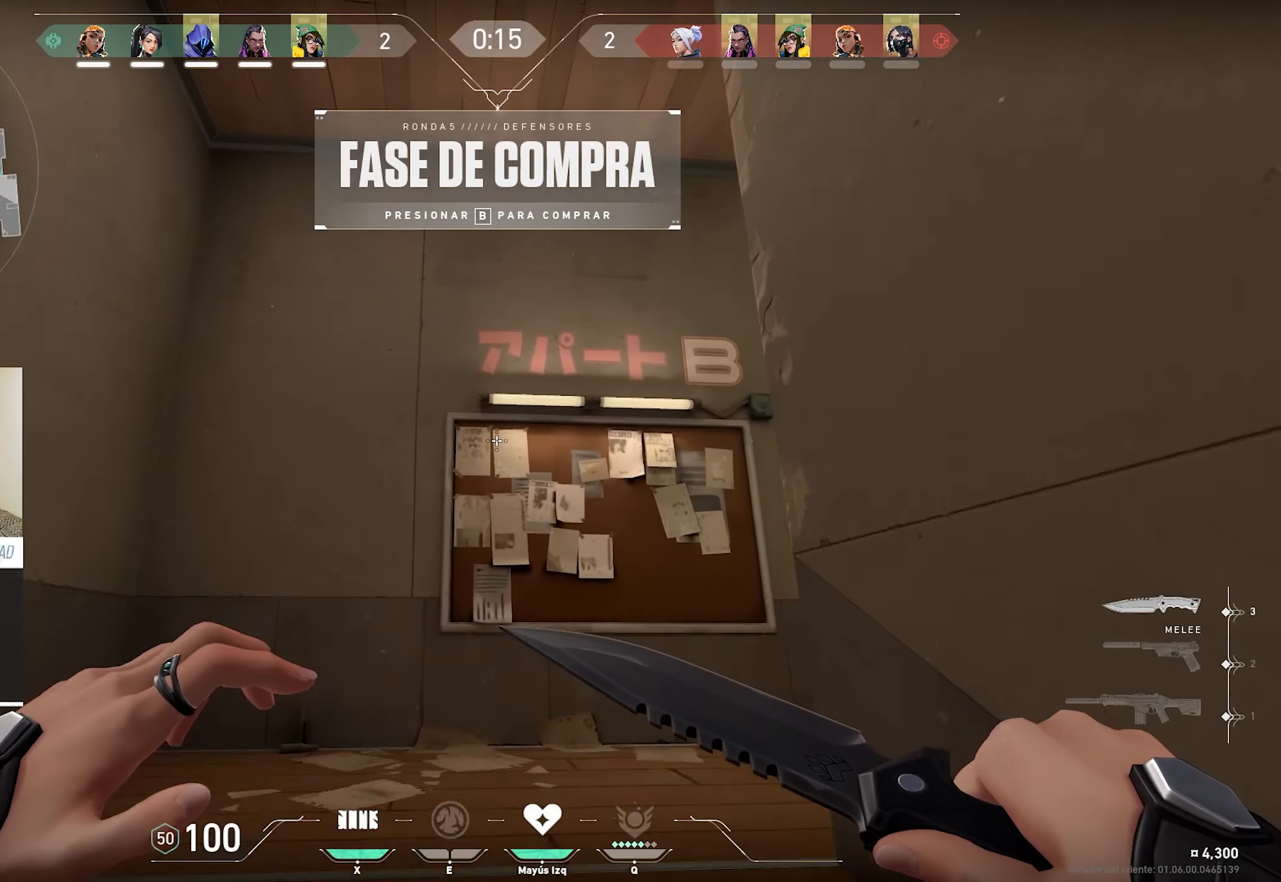
{"keys": ["w"], "mouse": [], "events": [[50, "a", "down"], [333, "a", "up"]]}
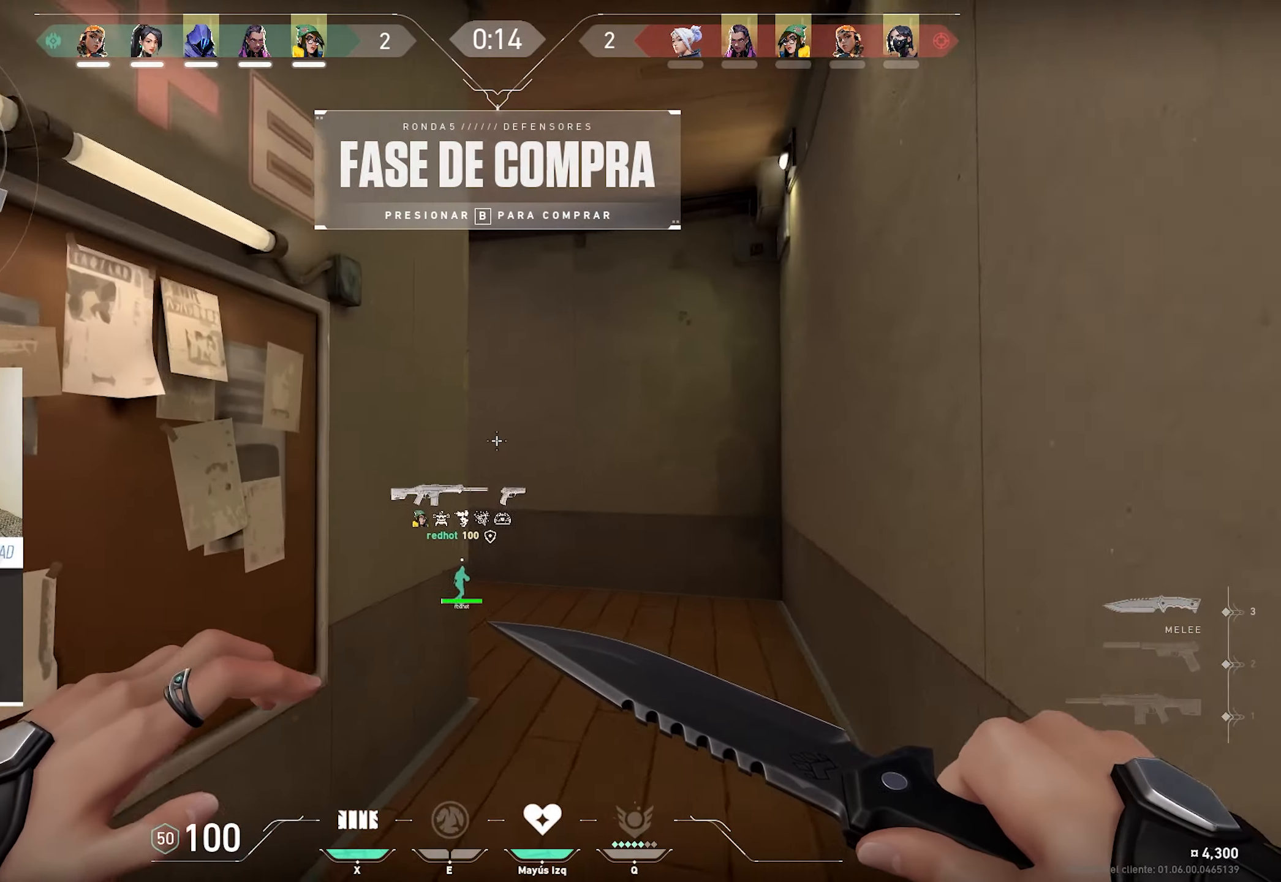
{"keys": ["d", "w"], "mouse": [], "events": [[167, "d", "down"]]}
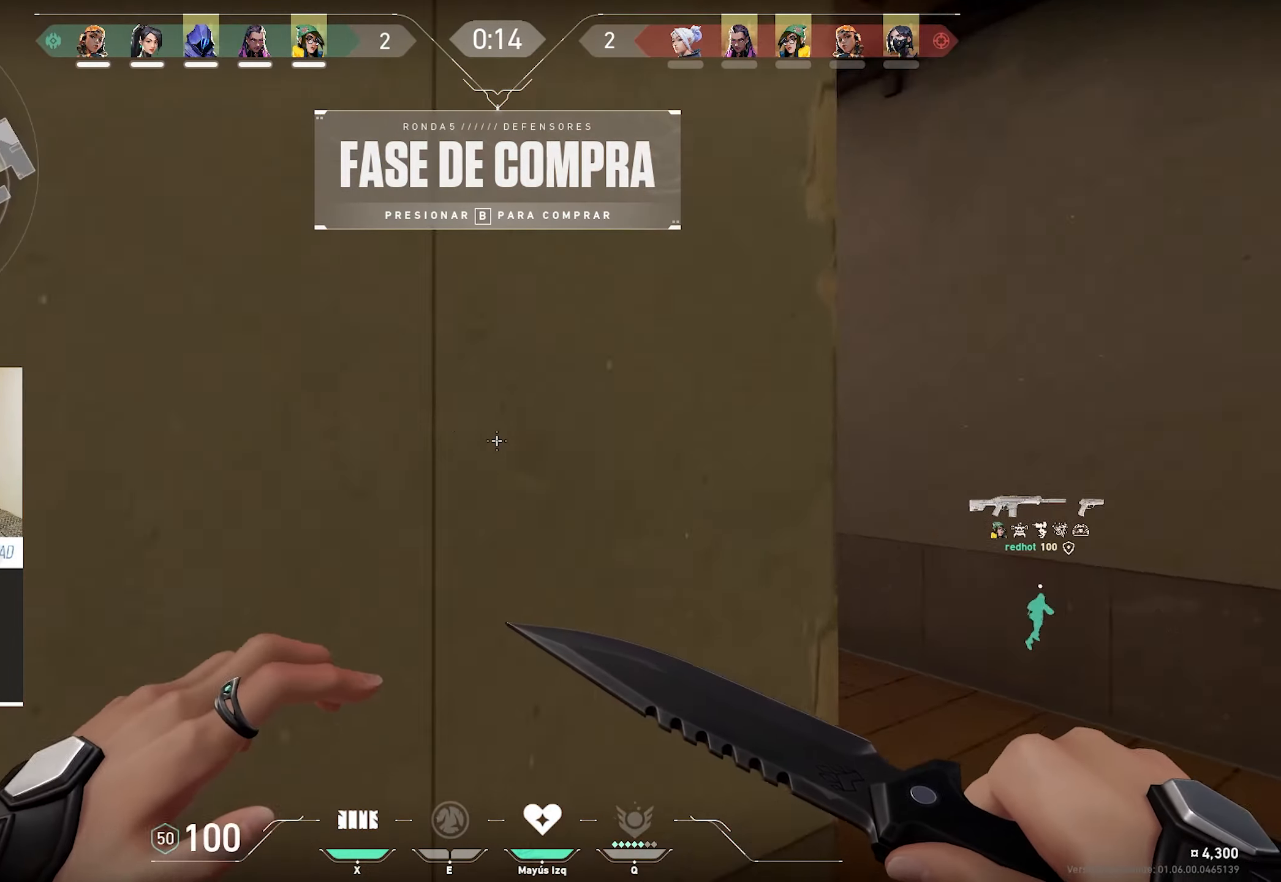
{"keys": ["a", "w"], "mouse": [], "events": [[400, "d", "up"], [450, "a", "down"]]}
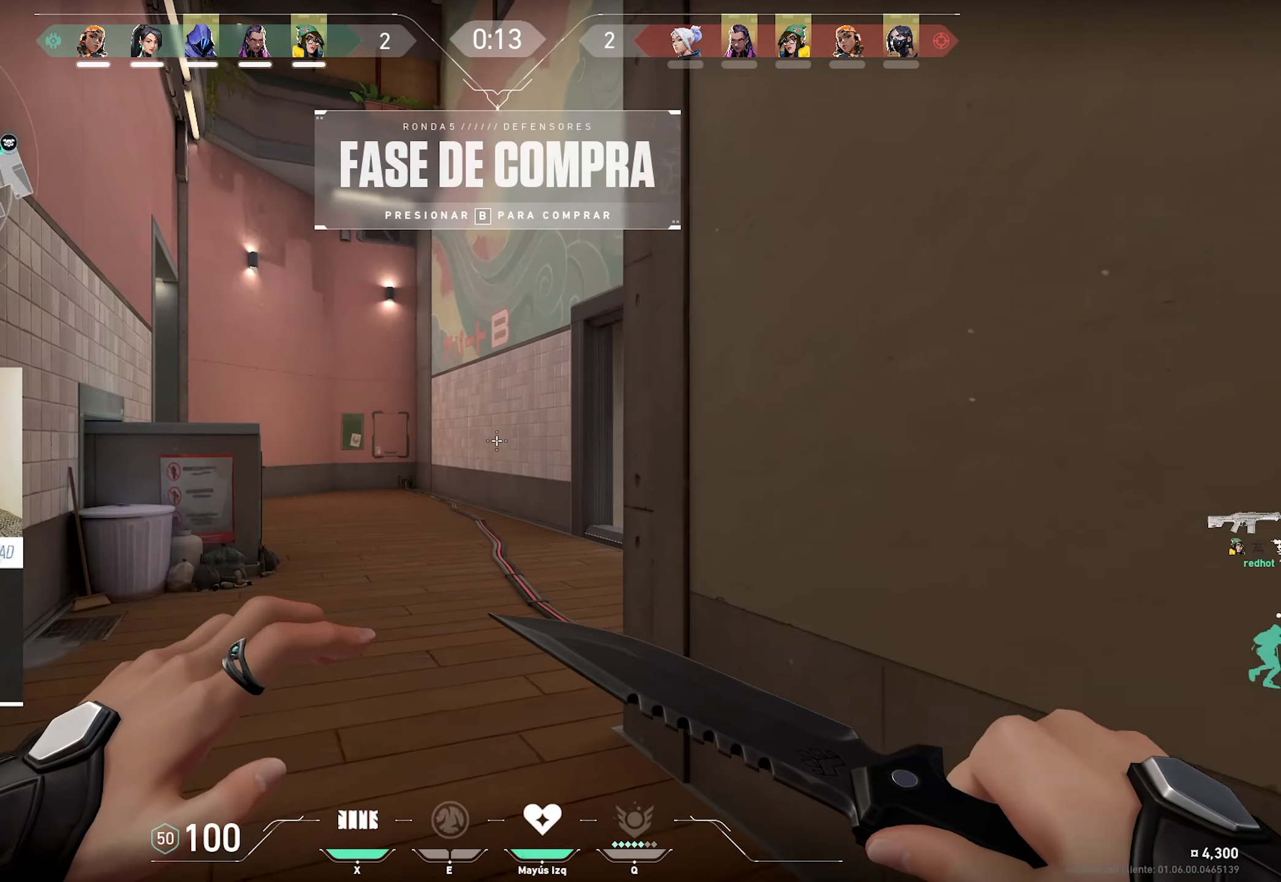
{"keys": ["a", "w"], "mouse": [], "events": []}
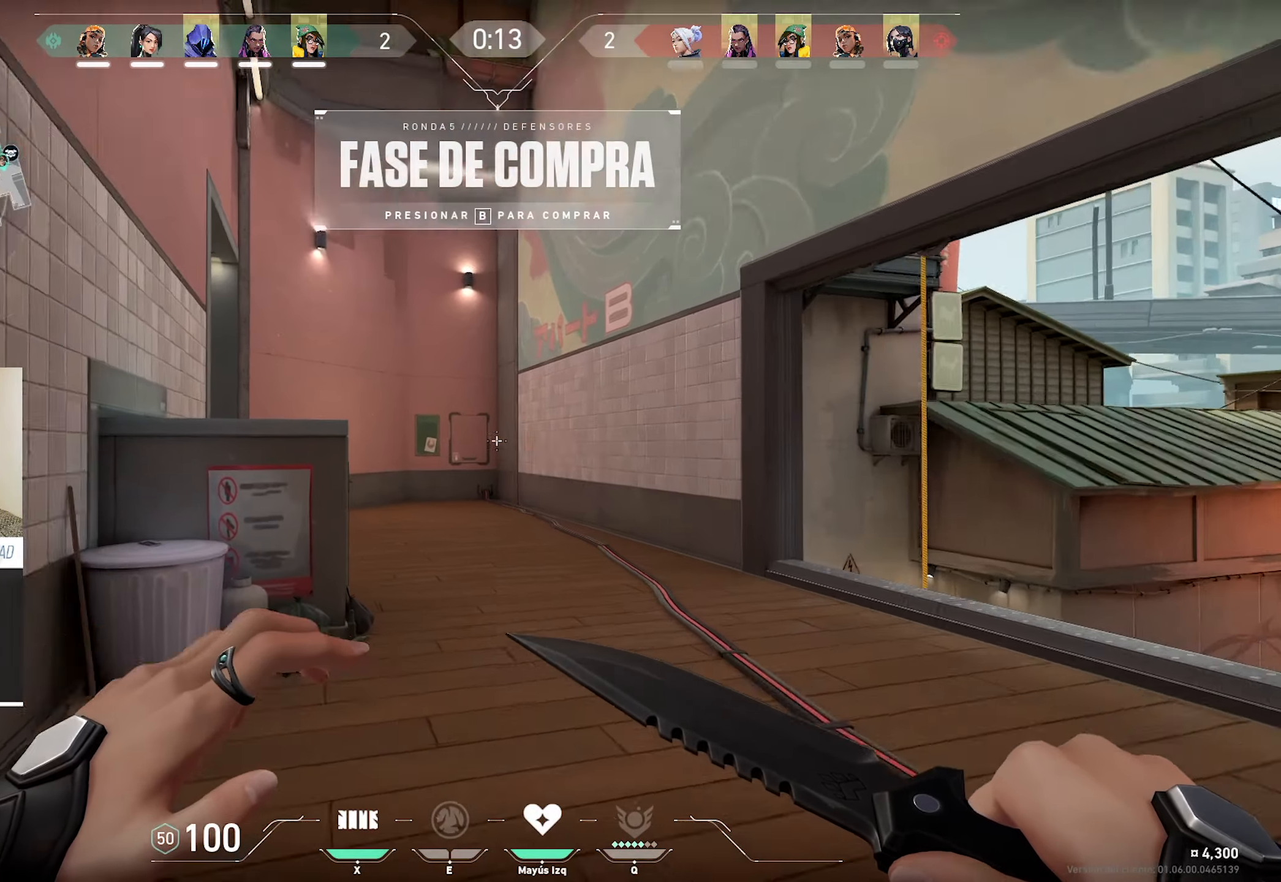
{"keys": ["w"], "mouse": [], "events": [[67, "a", "up"], [350, "space", "down"], [483, "space", "up"]]}
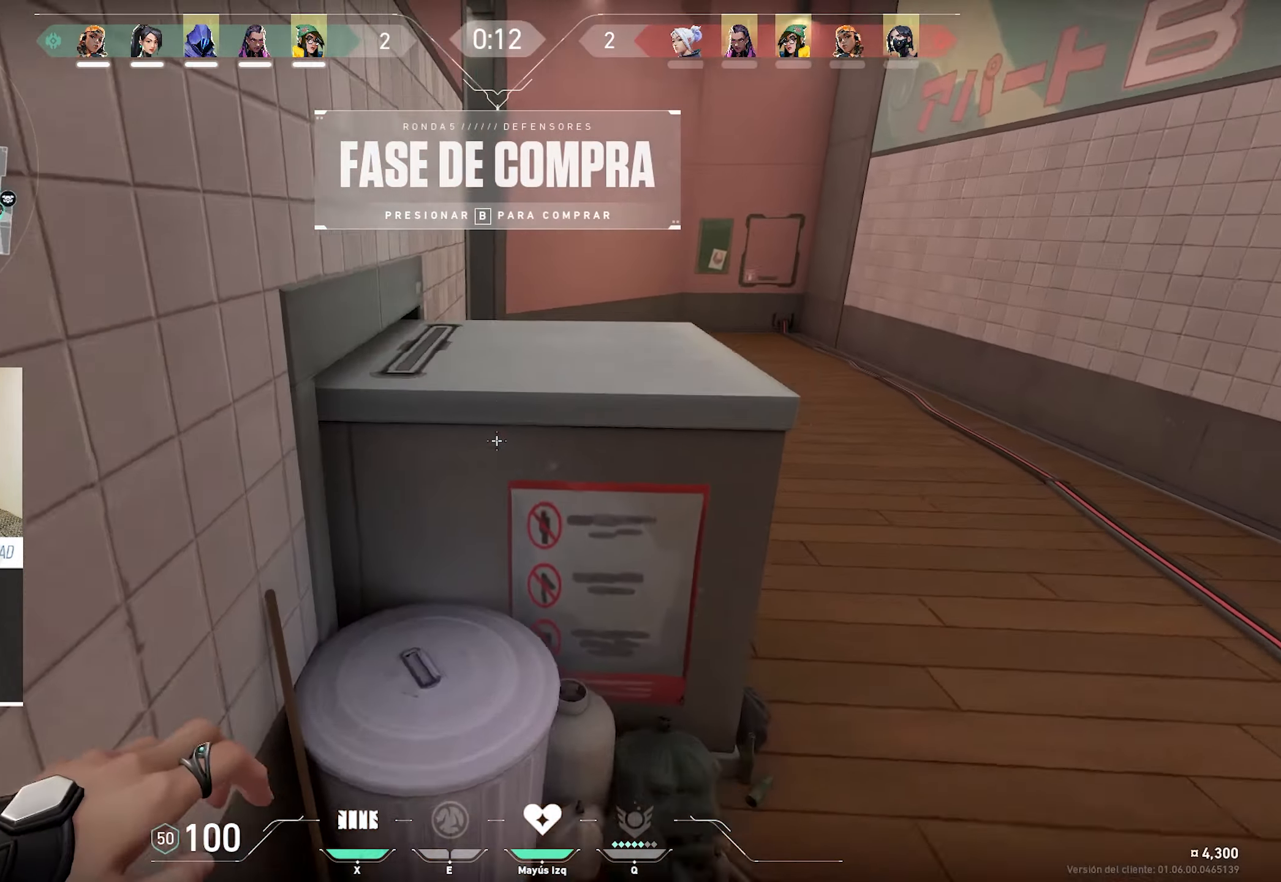
{"keys": [], "mouse": [], "events": [[117, "w", "up"]]}
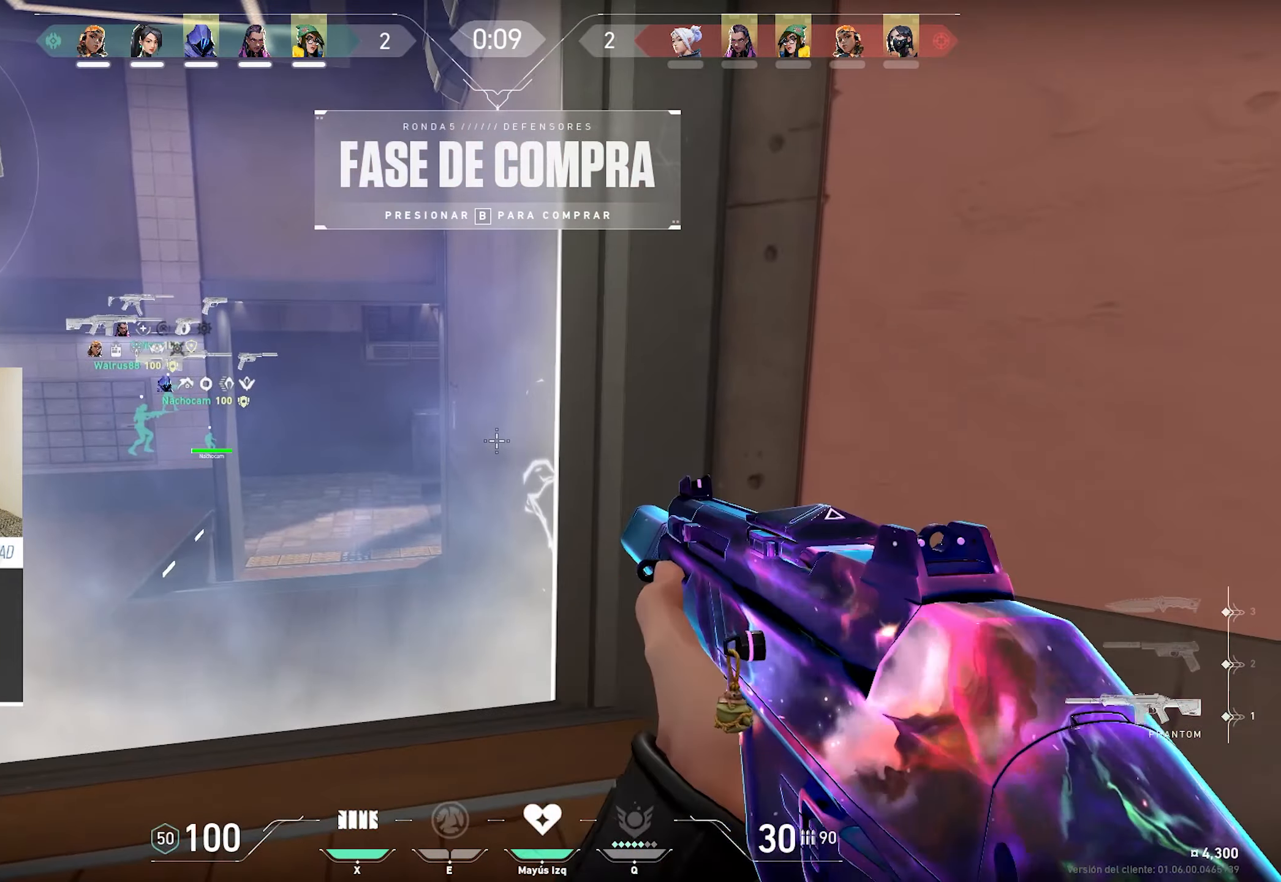
{"keys": [], "mouse": [], "events": []}
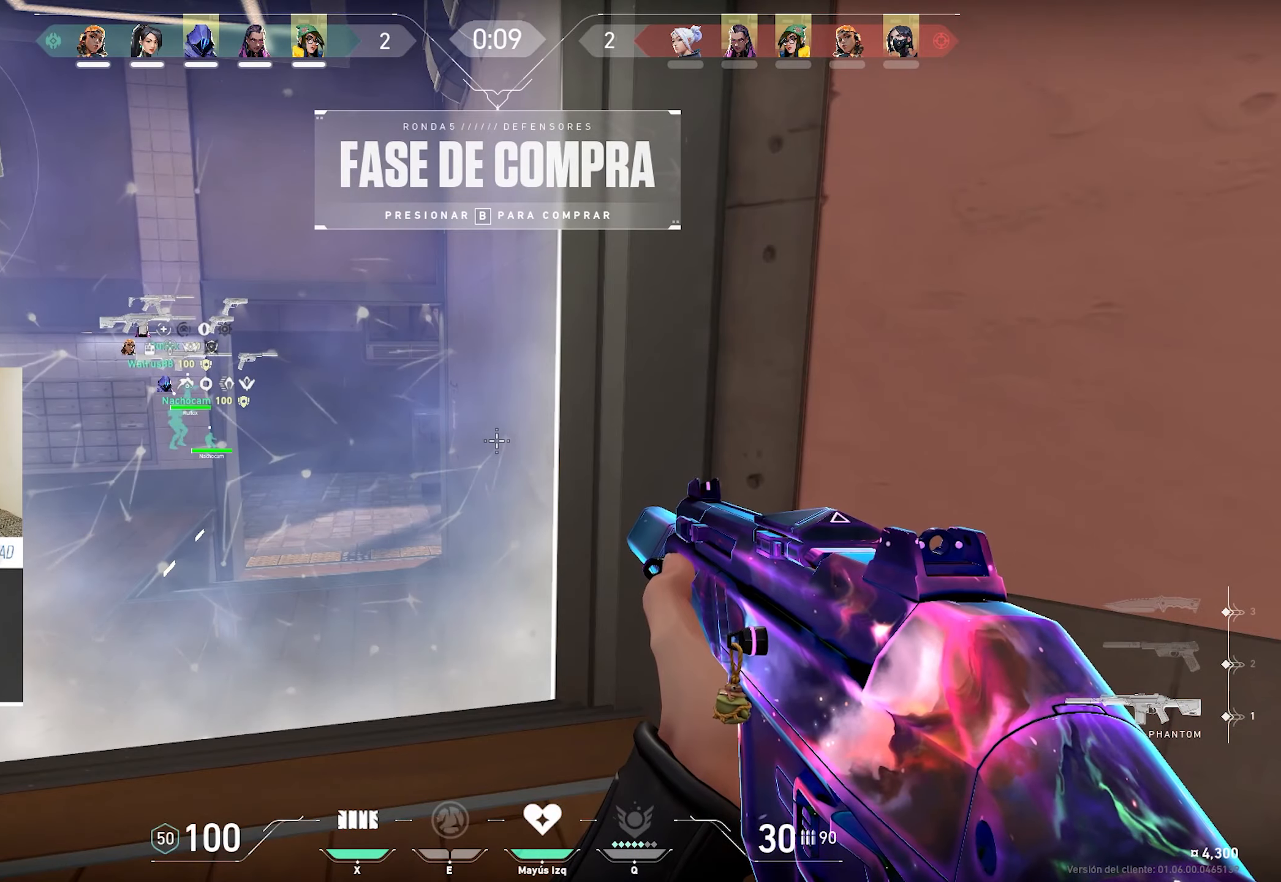
{"keys": [], "mouse": [], "events": []}
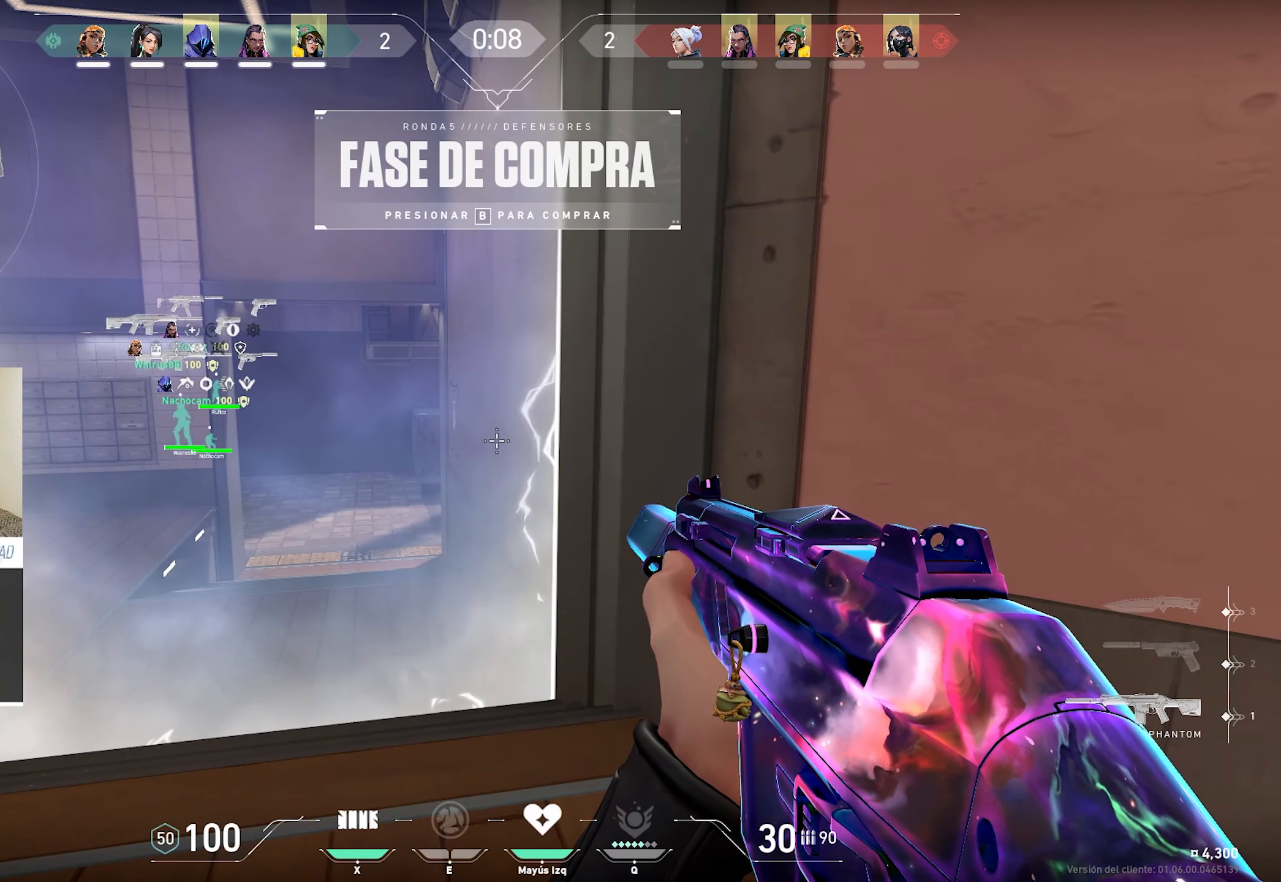
{"keys": [], "mouse": [], "events": []}
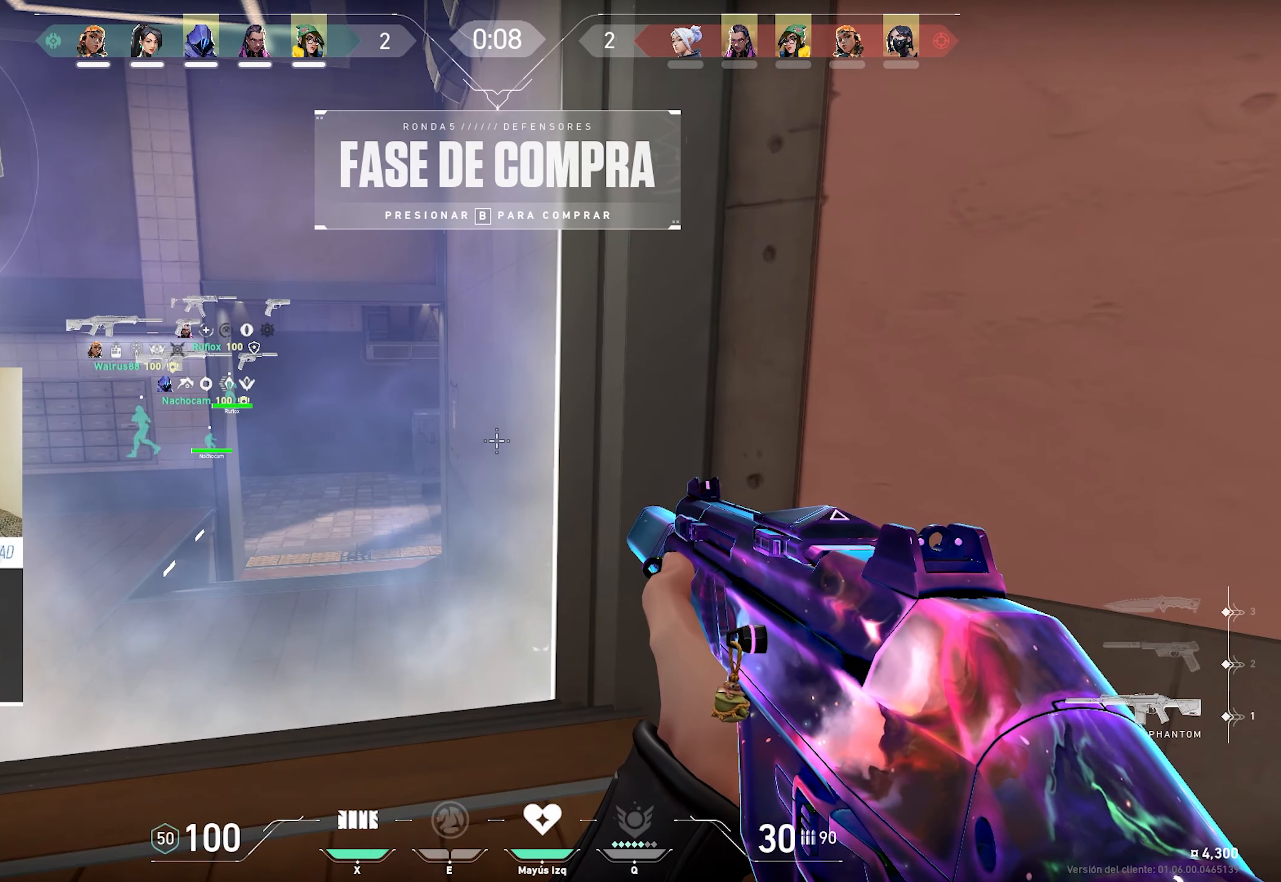
{"keys": [], "mouse": [], "events": []}
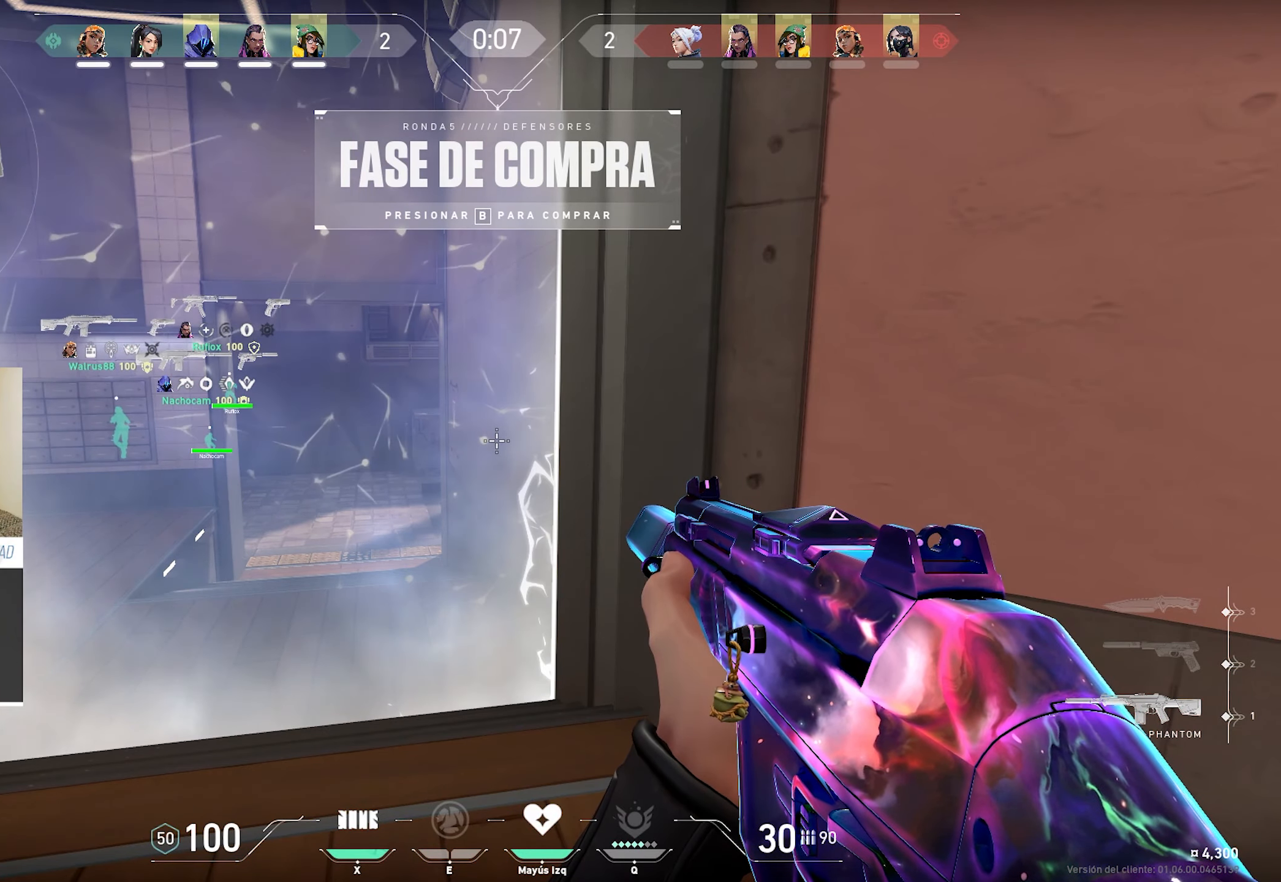
{"keys": [], "mouse": [], "events": []}
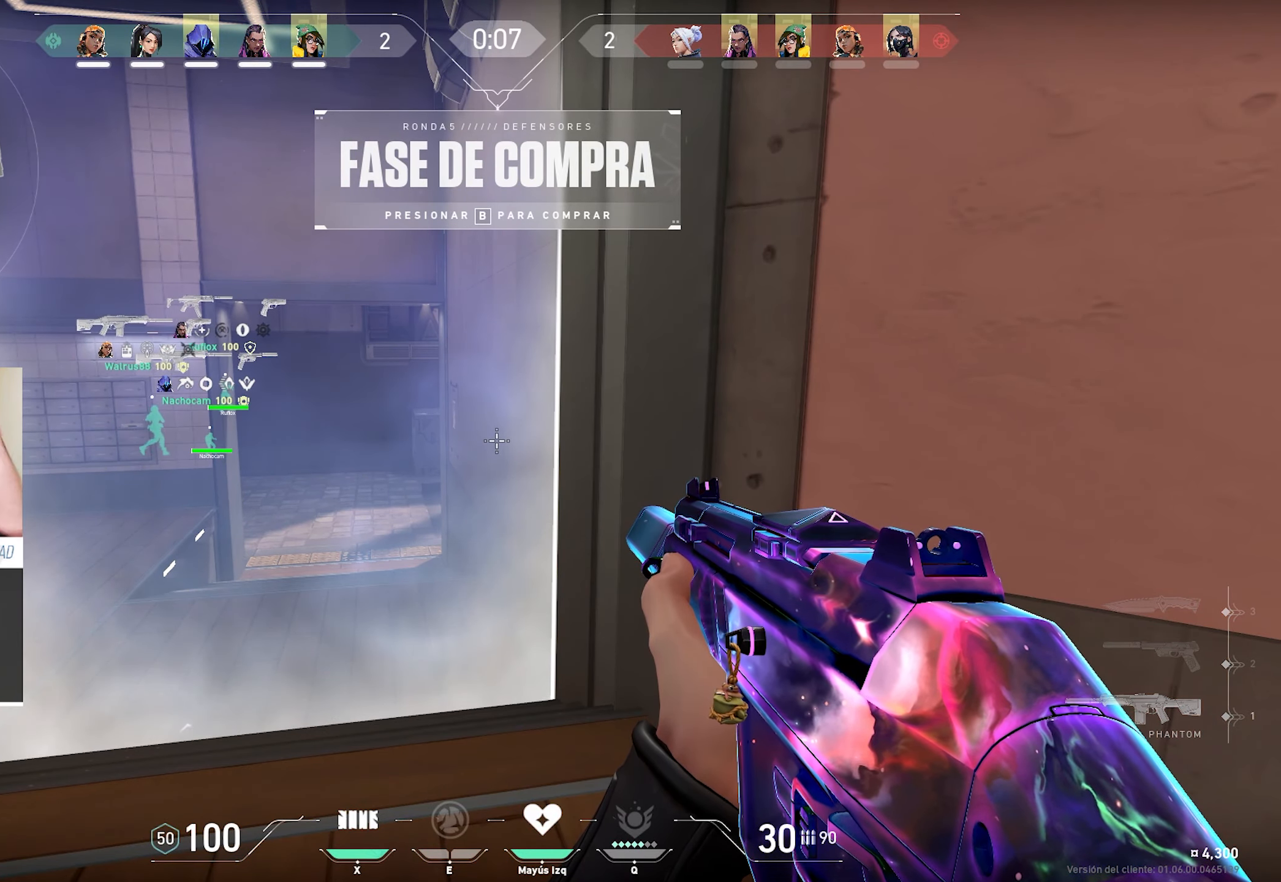
{"keys": [], "mouse": [], "events": []}
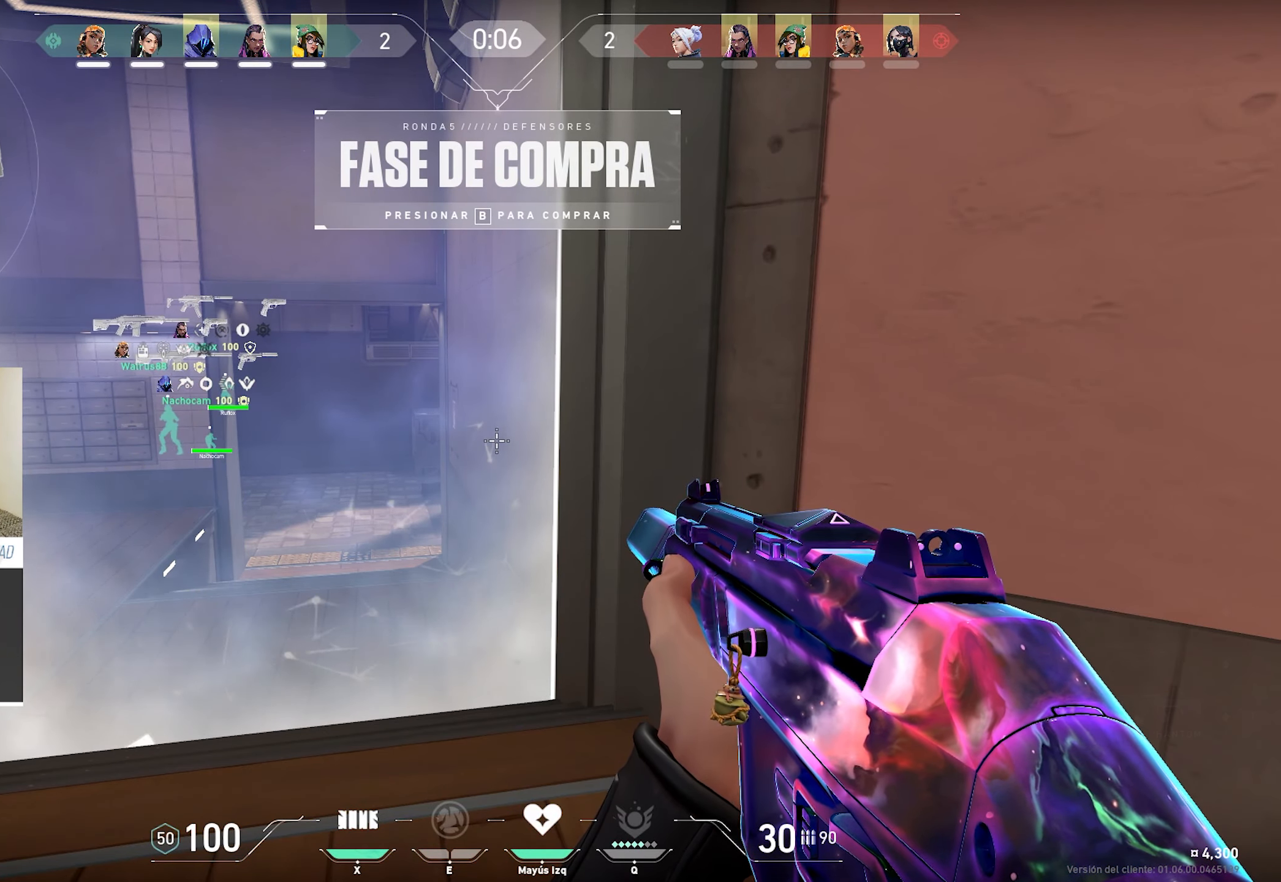
{"keys": [], "mouse": [], "events": []}
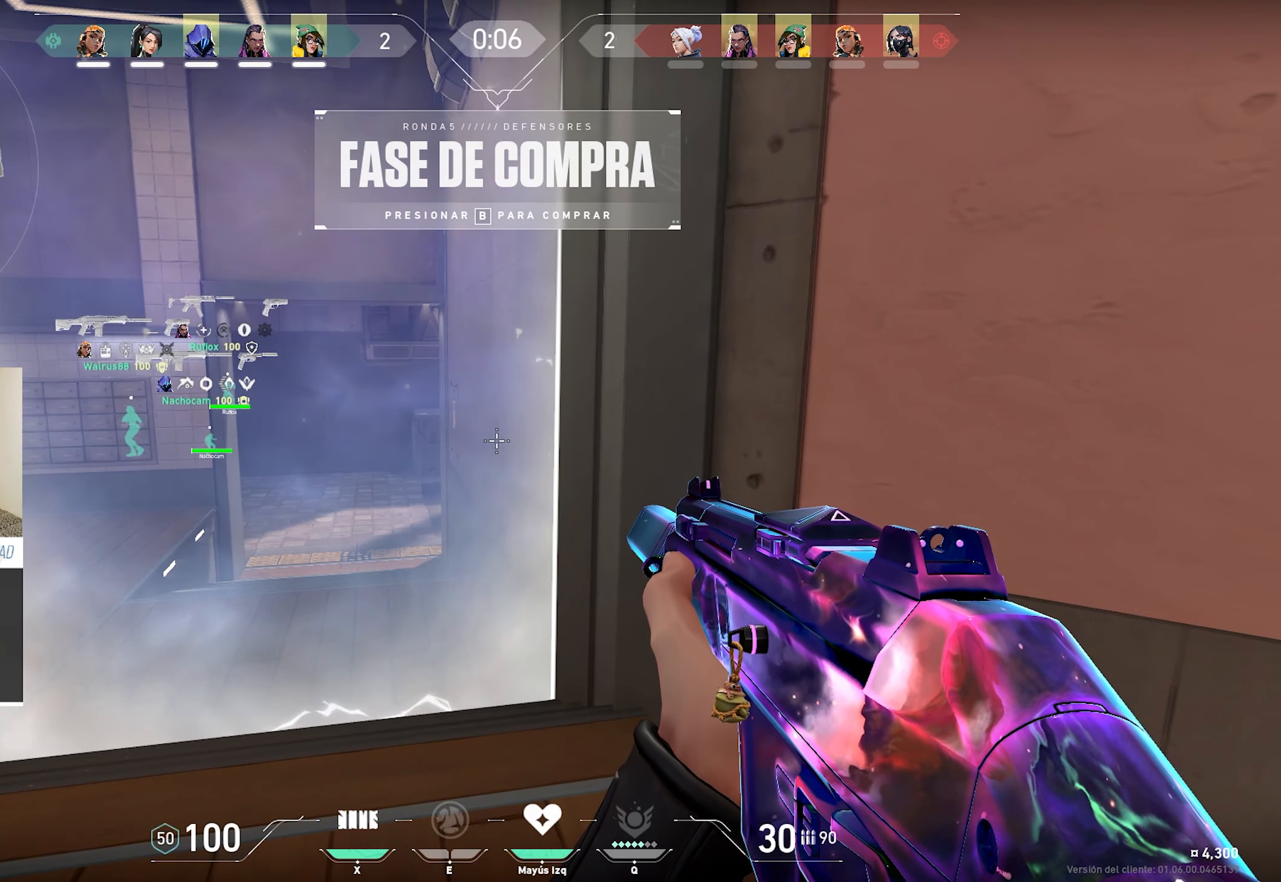
{"keys": ["a"], "mouse": [], "events": [[250, "a", "down"]]}
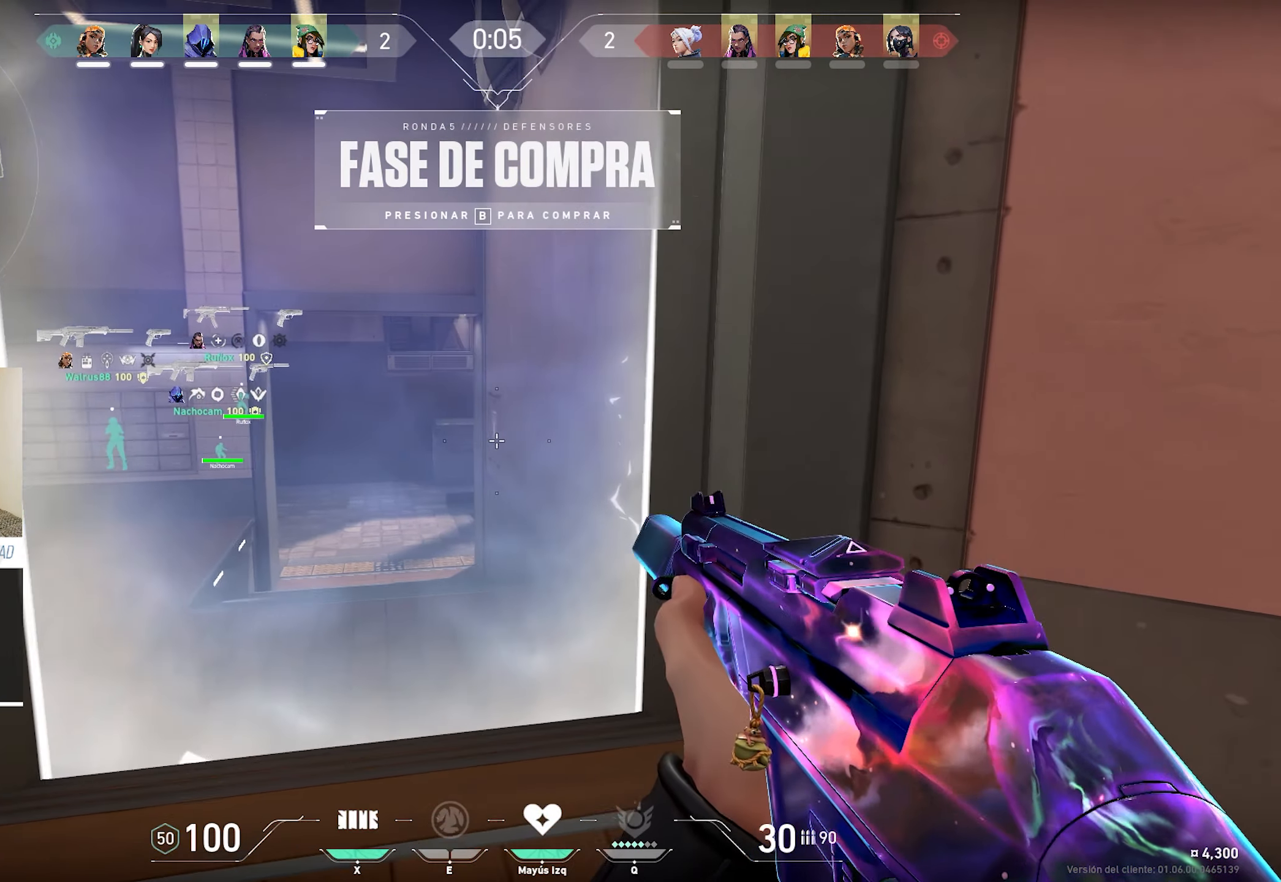
{"keys": ["alt", "d"], "mouse": [], "events": [[117, "alt", "down"], [217, "a", "up"], [217, "d", "down"]]}
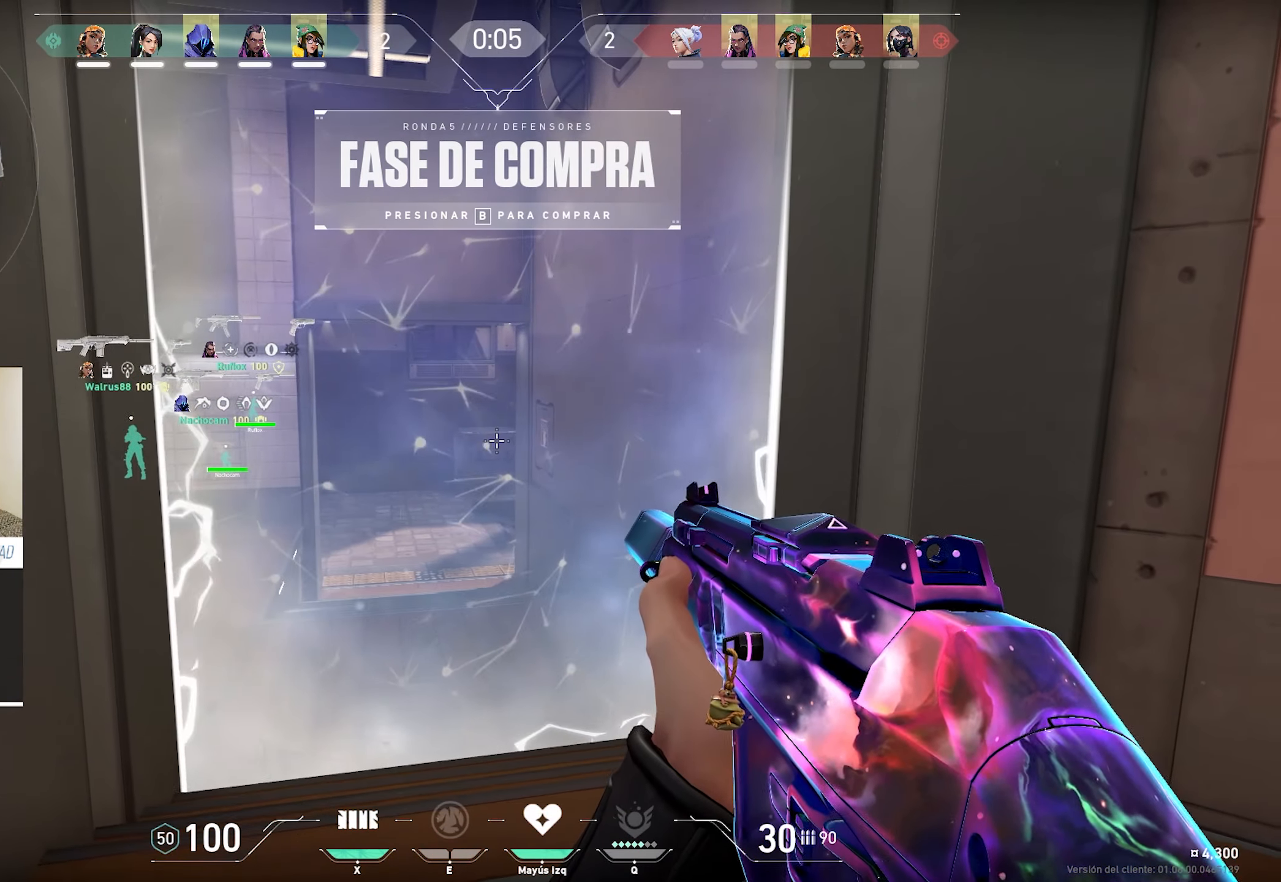
{"keys": ["alt"], "mouse": [], "events": [[134, "a", "down"], [134, "d", "up"], [467, "a", "up"]]}
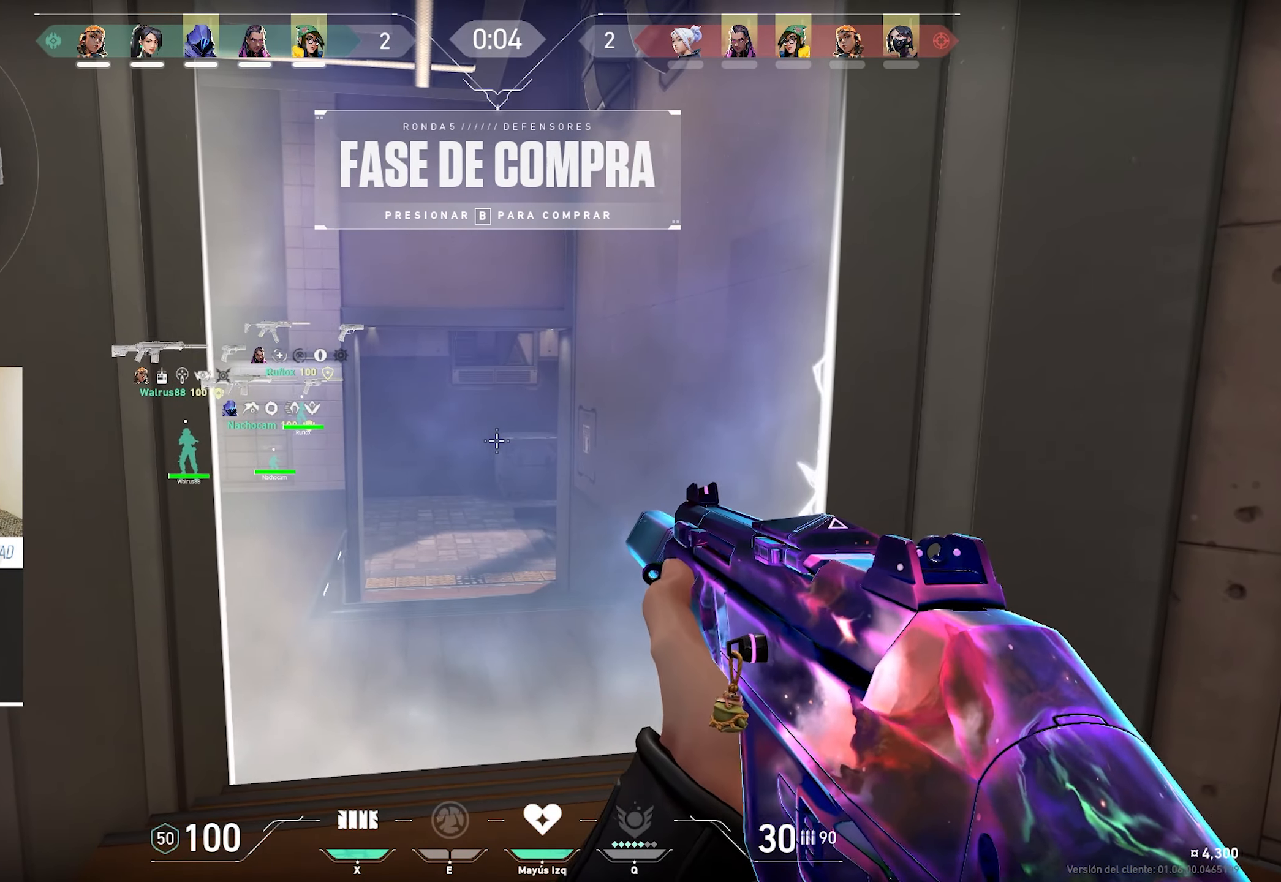
{"keys": ["alt", "w"], "mouse": [], "events": [[67, "d", "down"], [200, "alt", "up"], [200, "d", "up"], [466, "alt", "down"], [466, "w", "down"]]}
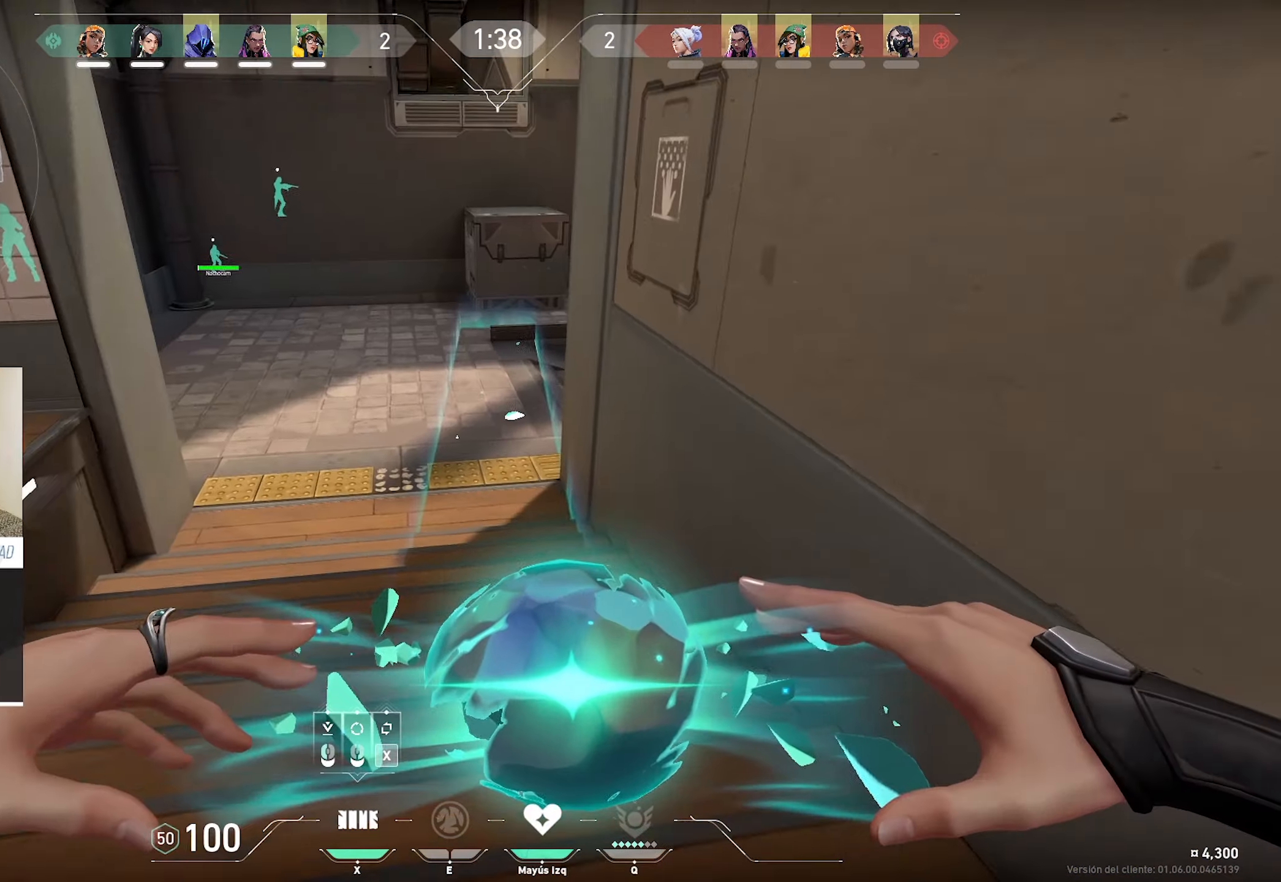
{"keys": ["alt", "w"], "mouse": [], "events": []}
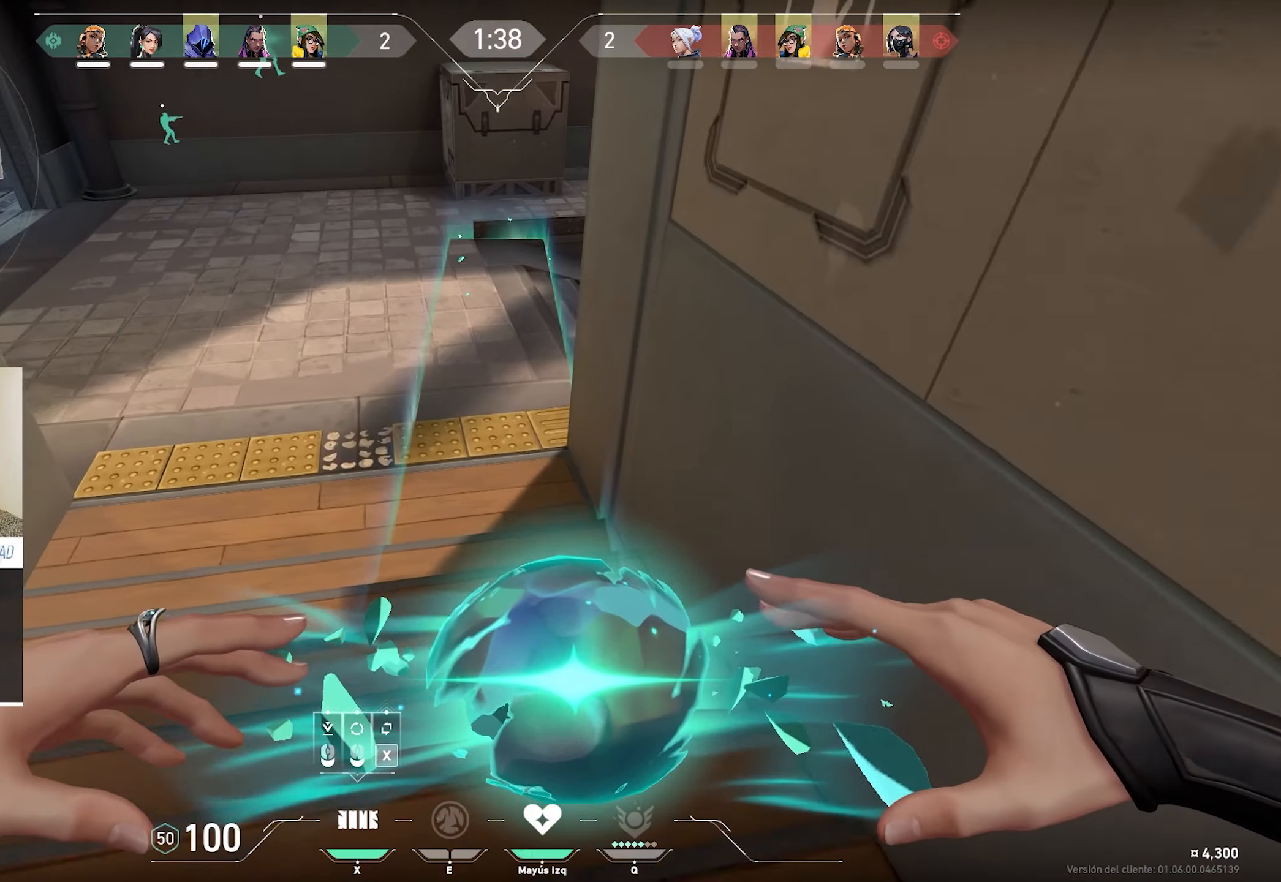
{"keys": ["alt"], "mouse": [], "events": [[500, "w", "up"]]}
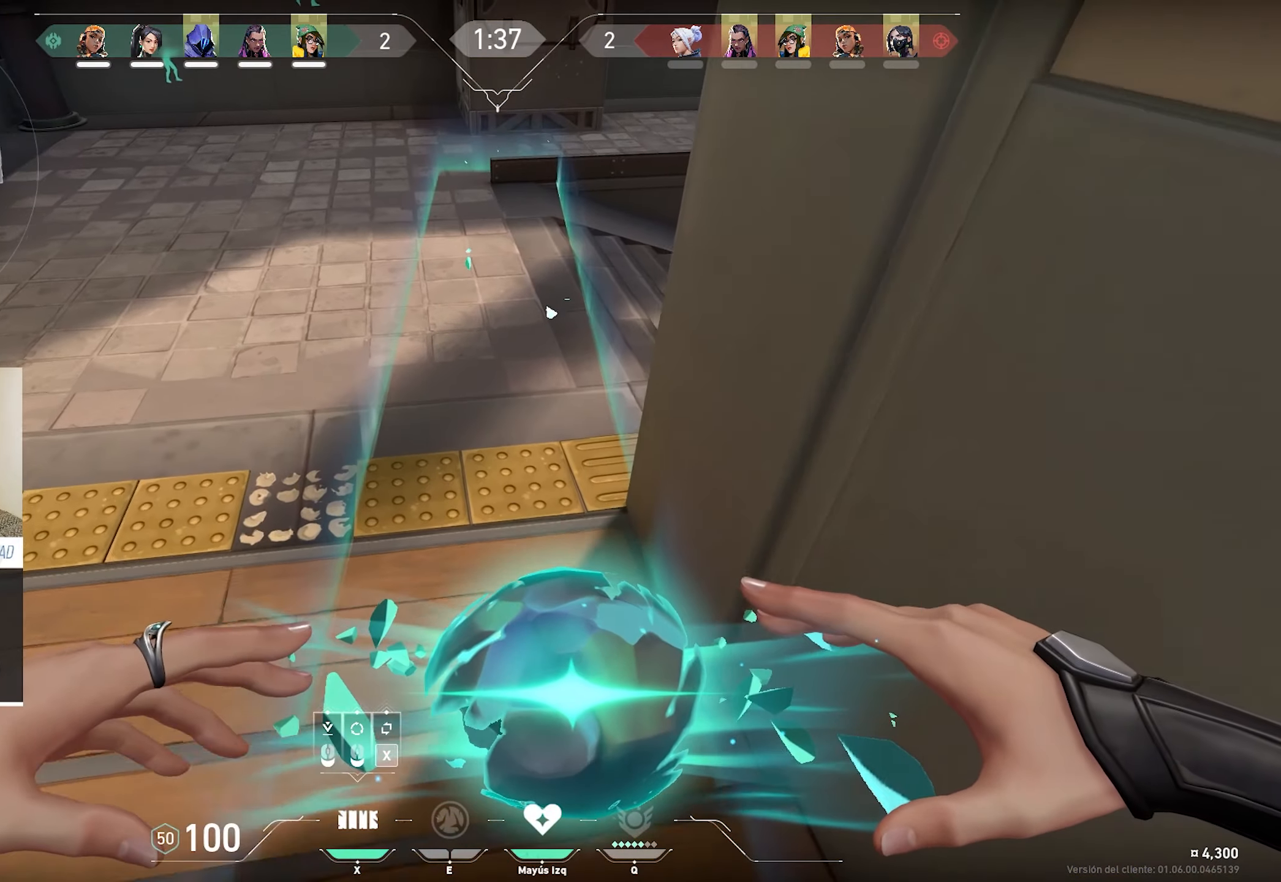
{"keys": ["alt", "w"], "mouse": [], "events": [[383, "w", "down"]]}
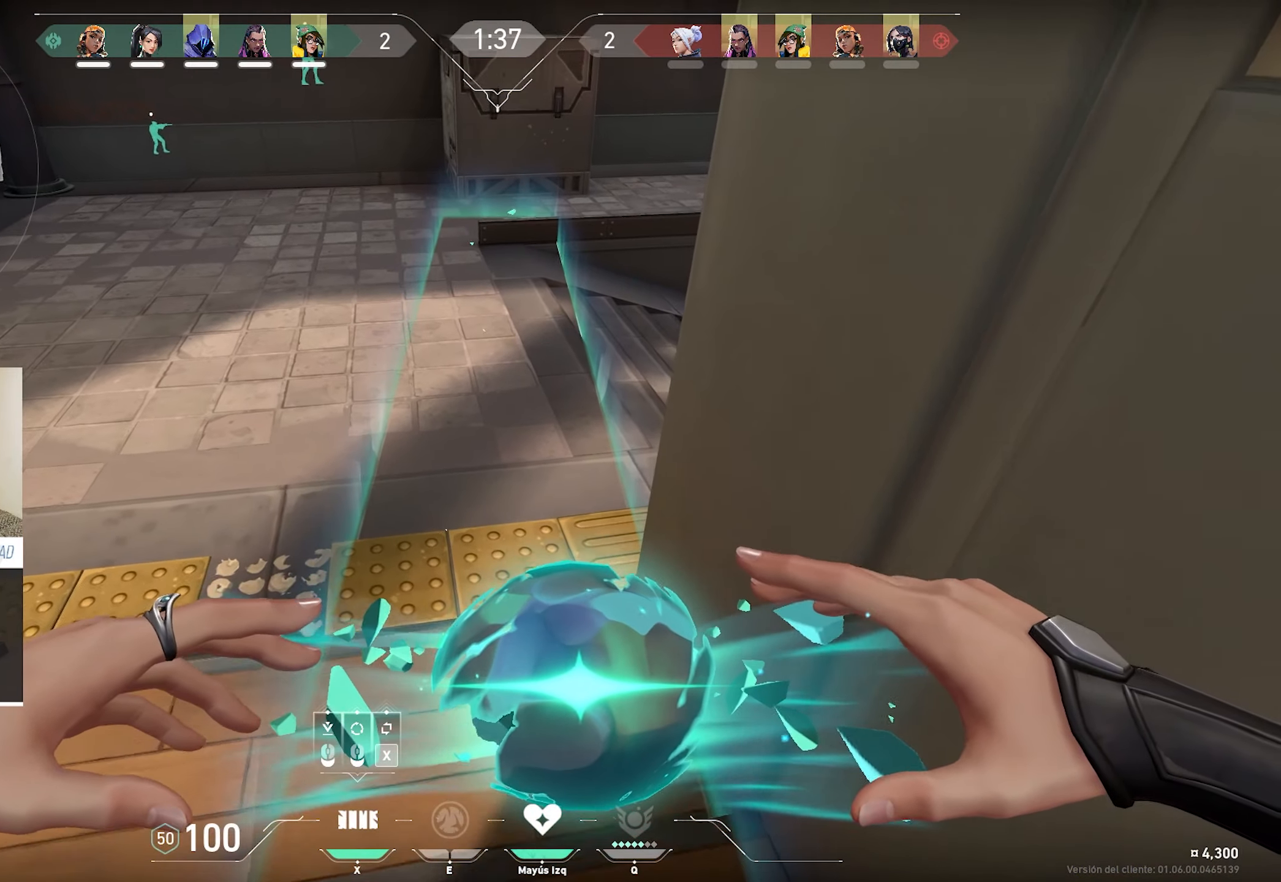
{"keys": ["alt"], "mouse": [], "events": [[200, "w", "up"]]}
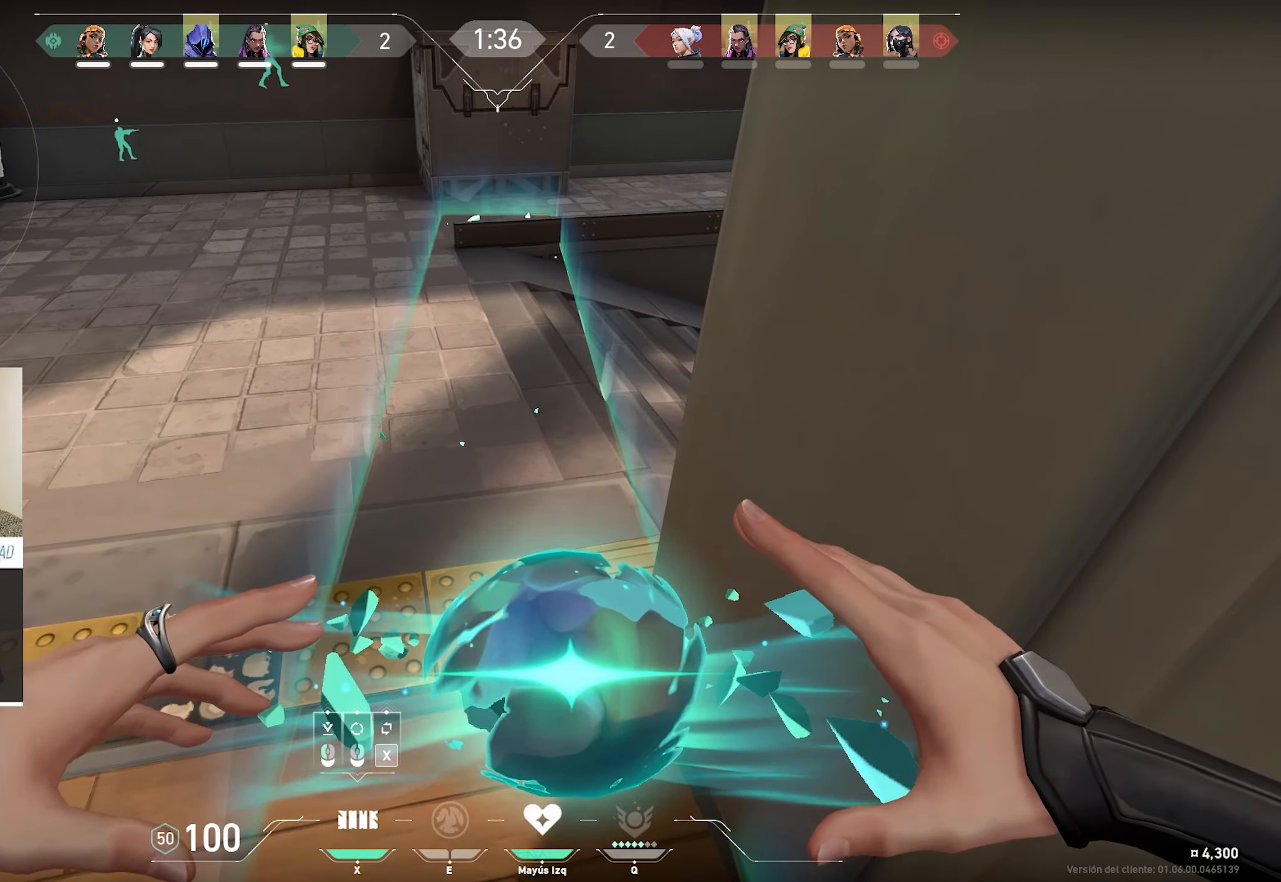
{"keys": ["alt"], "mouse": [], "events": [[33, "mouse_left", "down"], [133, "mouse_left", "up"]]}
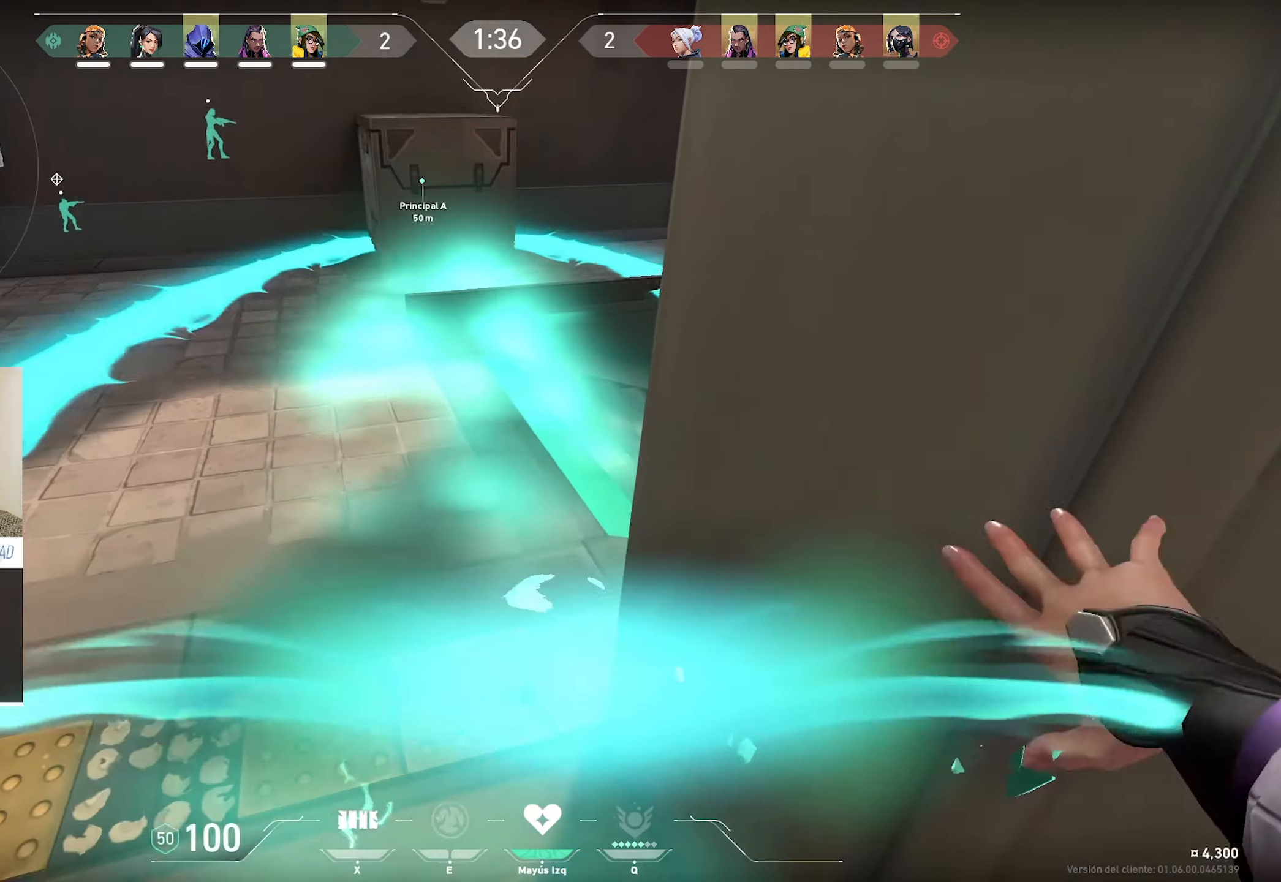
{"keys": ["alt"], "mouse": [], "events": []}
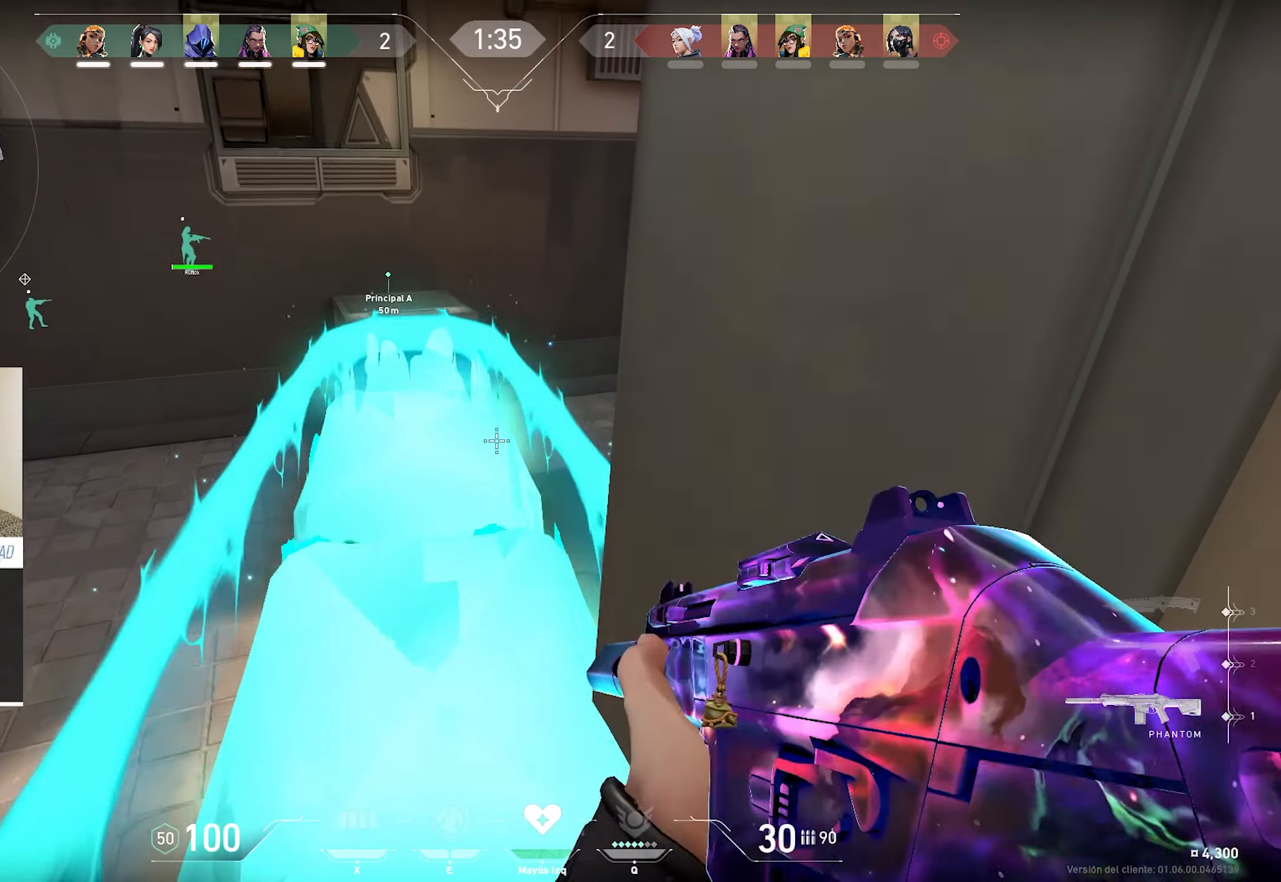
{"keys": ["alt"], "mouse": [], "events": []}
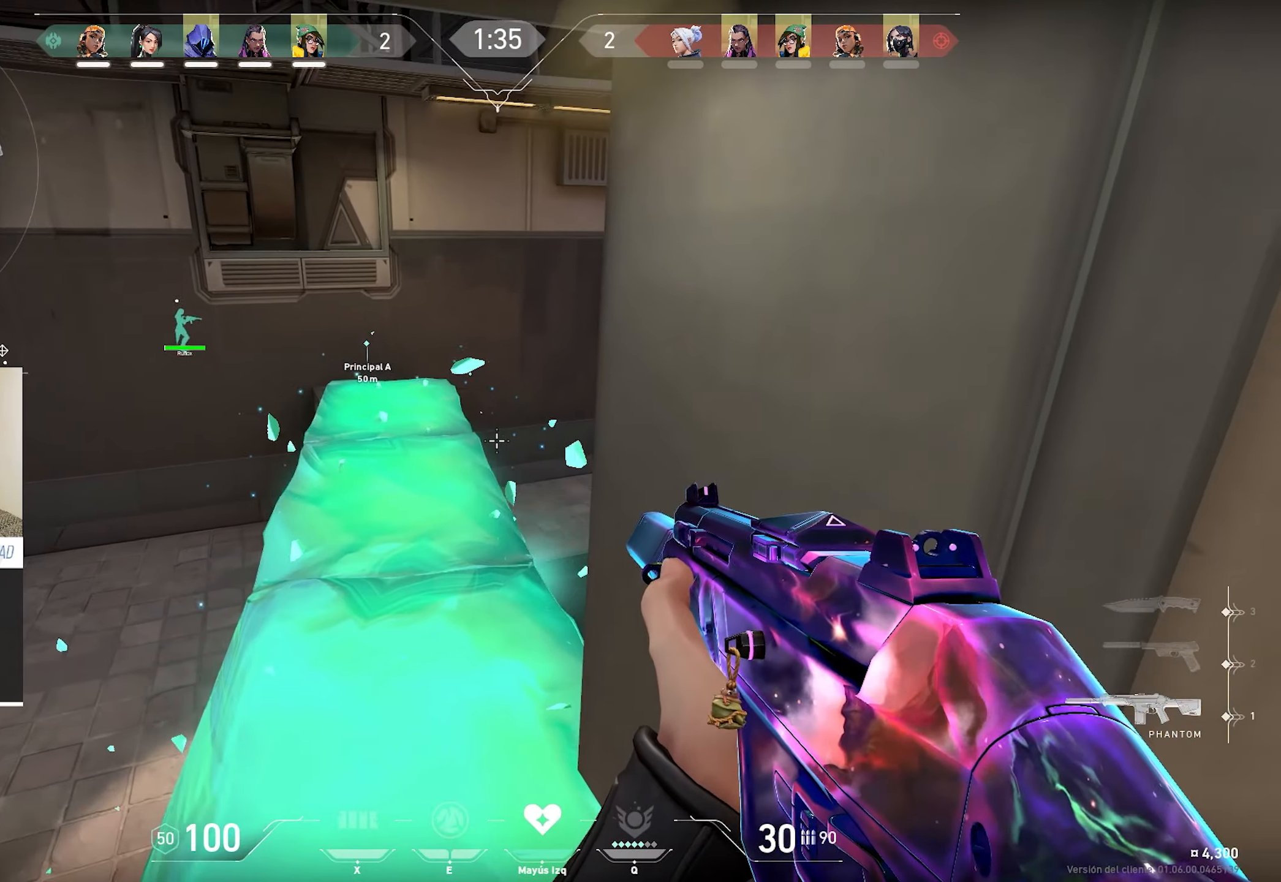
{"keys": [], "mouse": [], "events": [[500, "alt", "up"]]}